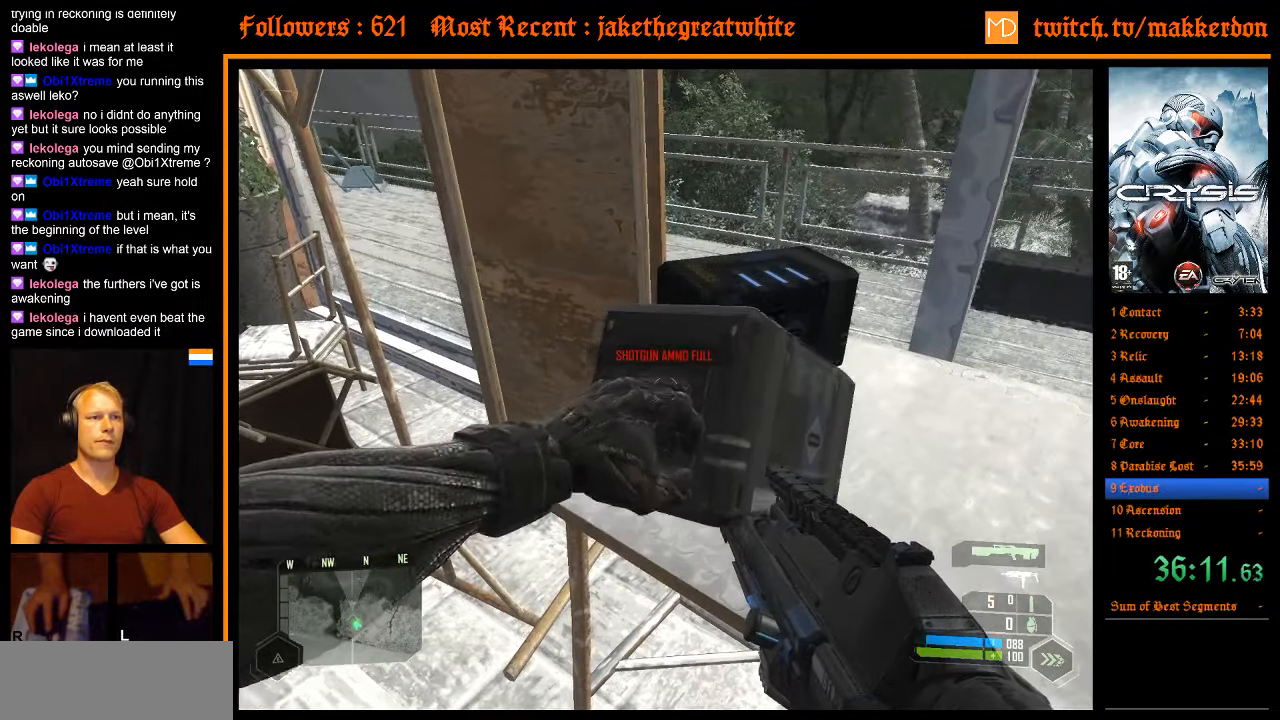
Gameplay with keyboard and mouse; each line is a JSON object with the keys and mouse buttons held at the frame after it. "events" lists presses ("down") and releases ("up") of ".", "/", "1", "2", "3", "4", "5", "6", "7", "8", "a", "alt", "b", "c", "caps_lock", "ctrl", "d", "down", "e", "equals", "escape", "f", "f1", "f2", "f3", "f4", "f5", "f6", "f7", "f8", "g", "h", "left", "minus", "num0", "num1", "num2", "num3", "num4", "num5", "num6", "num7", "num8", "num9", "q", "r", "return", "right", "s", "shift", "space", "super", "t", "tab", "tilde", "u", "up", "v", "w", "x", "y", "z", "mouse_left" and "mouse_right" between this image and that frame as [ms after this image, input, new state], when the widget could be followed in between. "mouse_left", "mouse_right" = the "left", "right" buttons of the "mouse" list. No other keys are recorded. Mouse movement is not recorded. Not read: other_keys.
{"keys": ["e"], "mouse": [], "events": [[33, "e", "up"], [133, "e", "down"], [233, "e", "up"], [316, "e", "down"], [366, "e", "up"], [466, "e", "down"]]}
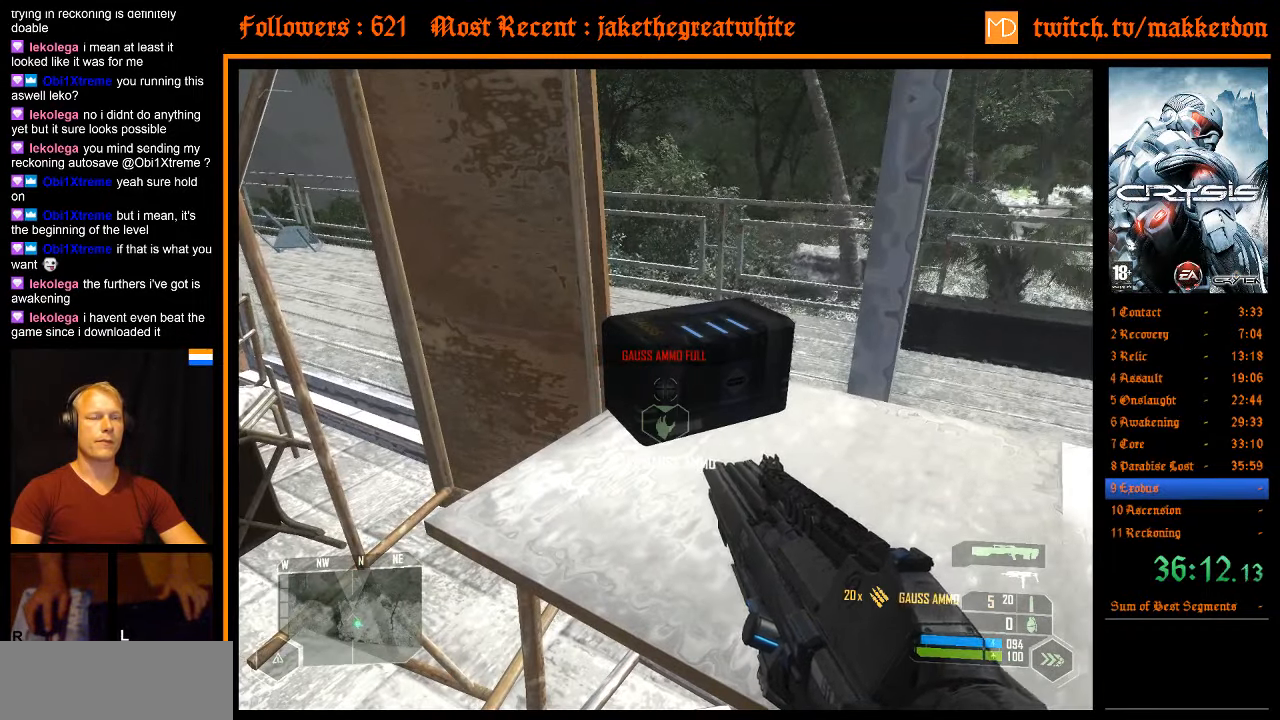
{"keys": ["e"], "mouse": [], "events": [[50, "e", "up"], [150, "e", "down"], [200, "e", "up"], [283, "e", "down"], [383, "e", "up"], [433, "e", "down"]]}
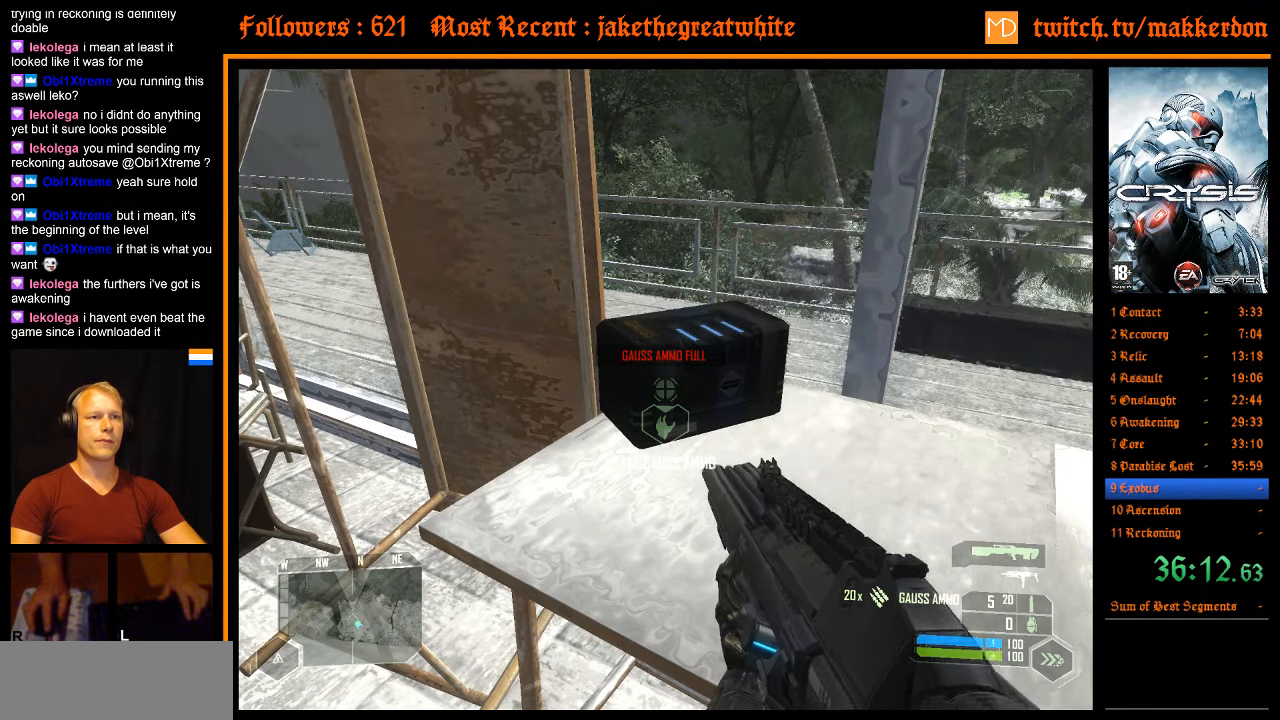
{"keys": ["w"], "mouse": [], "events": [[66, "e", "up"], [116, "e", "down"], [216, "e", "up"], [300, "a", "down"], [350, "w", "down"], [450, "a", "up"]]}
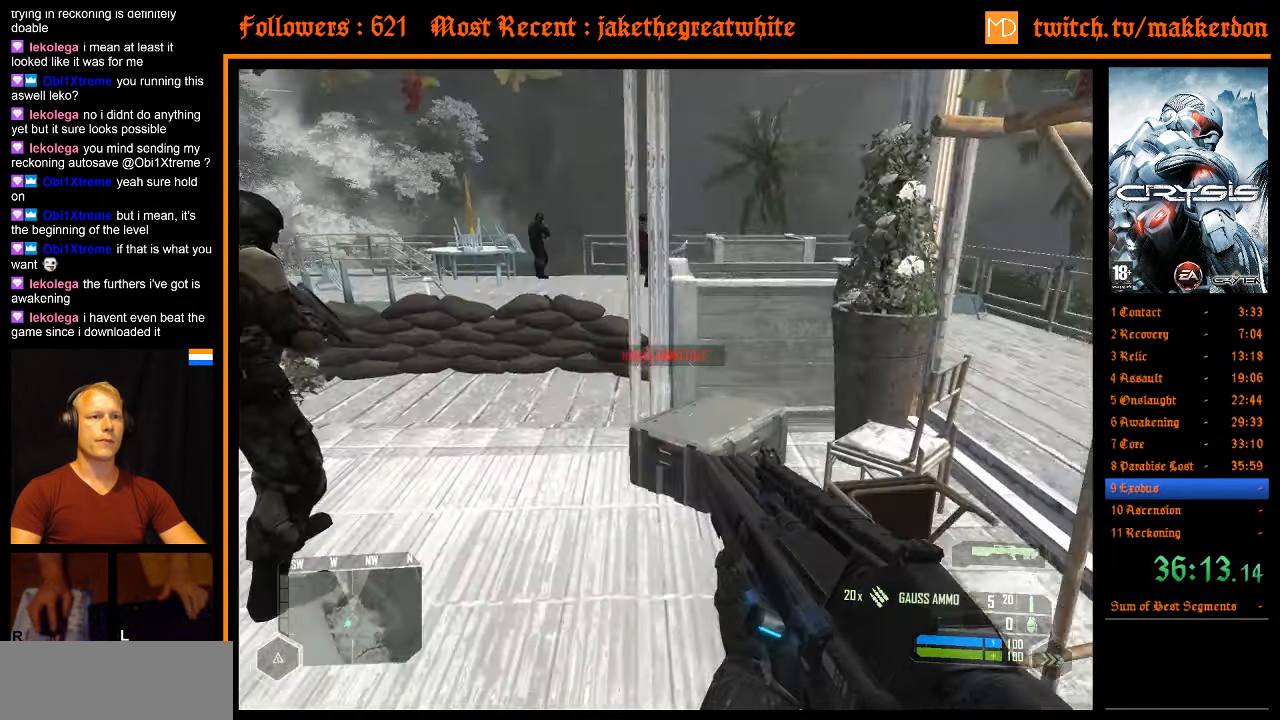
{"keys": ["w"], "mouse": [], "events": []}
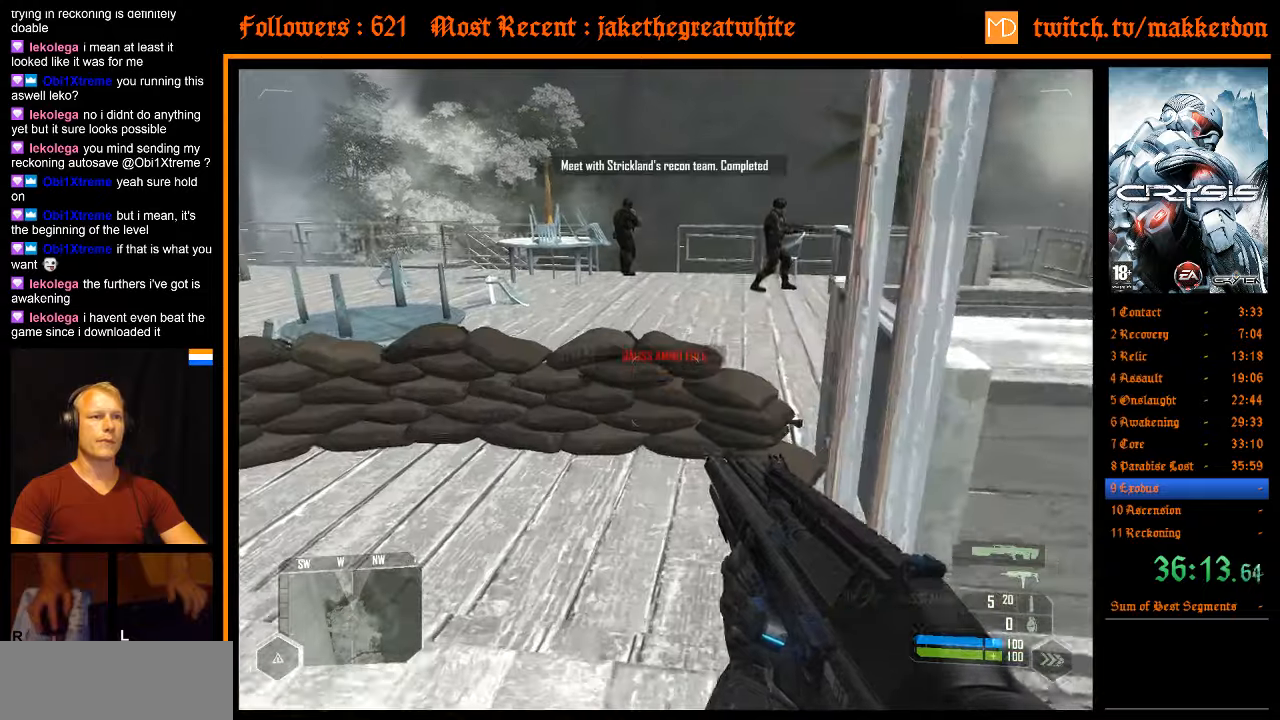
{"keys": ["shift", "w"], "mouse": [], "events": [[183, "space", "down"], [333, "space", "up"], [467, "shift", "down"]]}
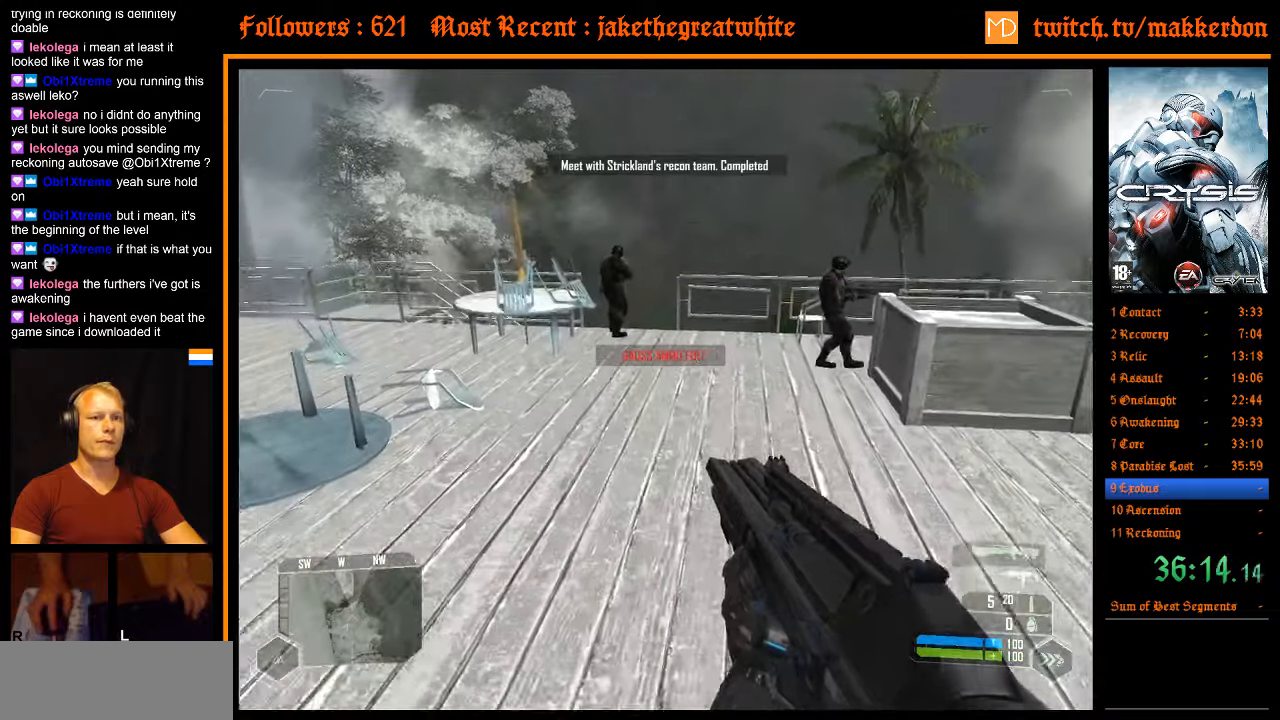
{"keys": ["shift", "w"], "mouse": [], "events": []}
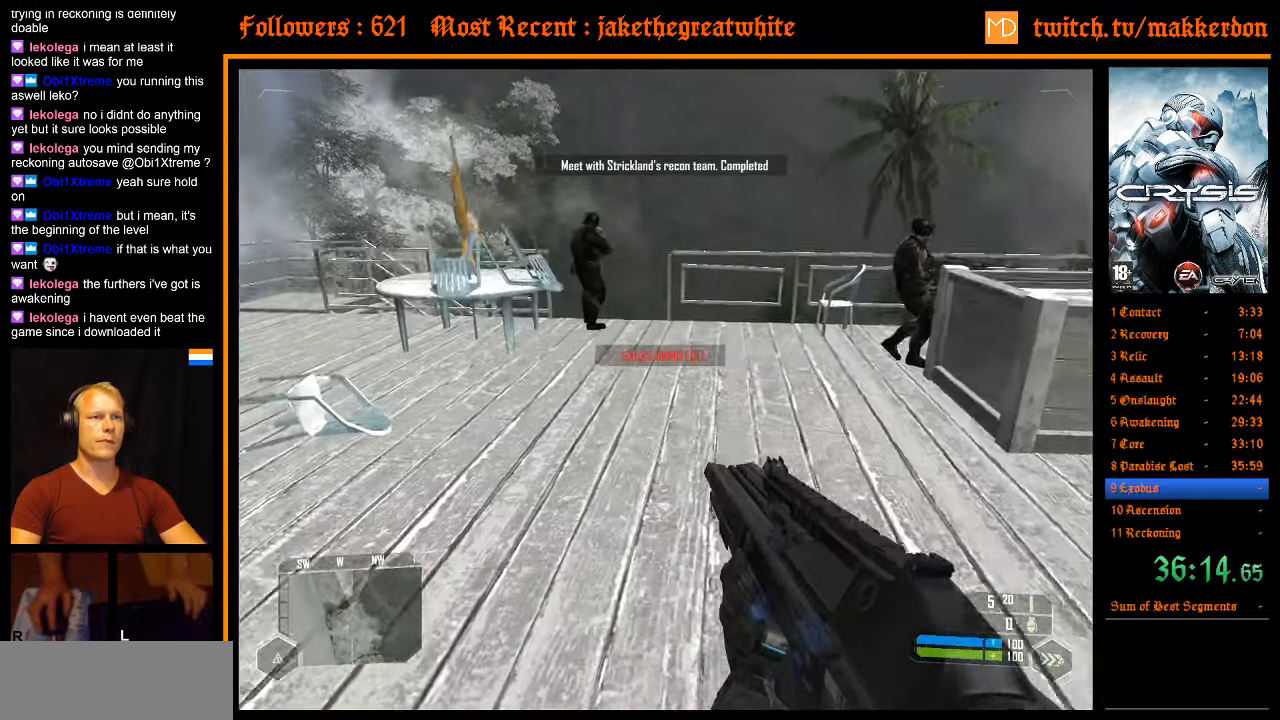
{"keys": ["w"], "mouse": [], "events": [[317, "shift", "up"]]}
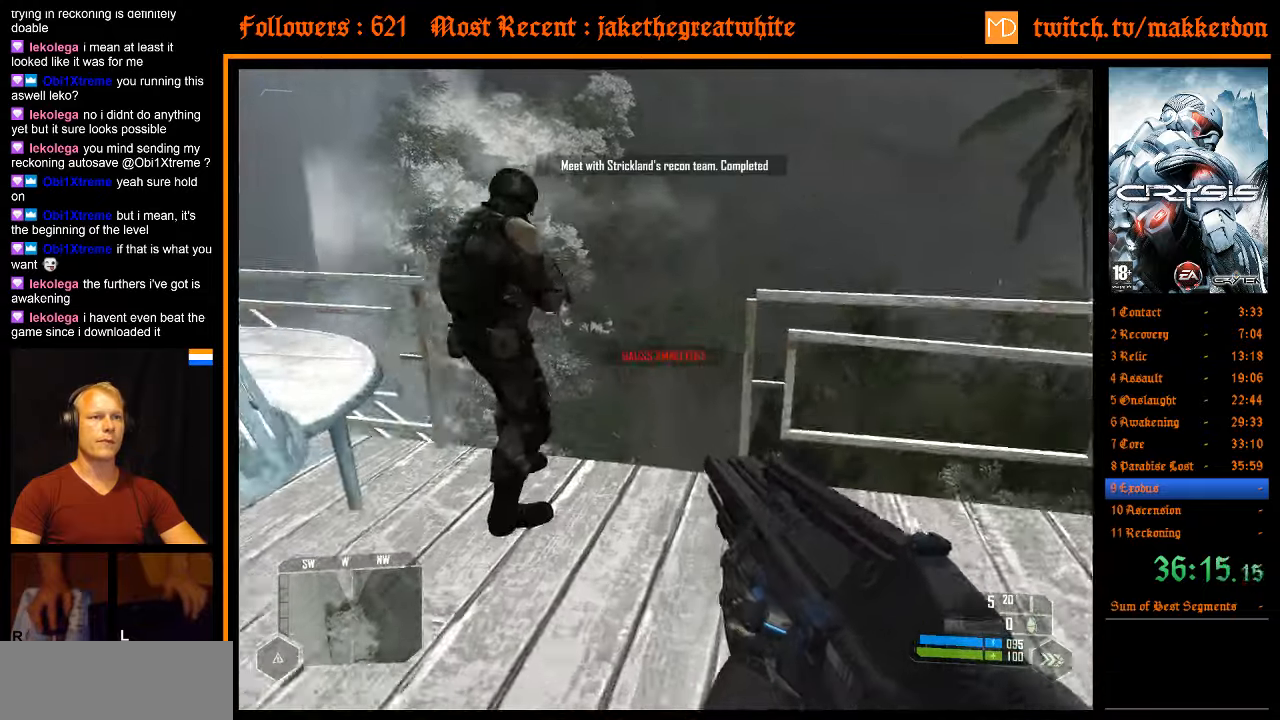
{"keys": ["w"], "mouse": [], "events": []}
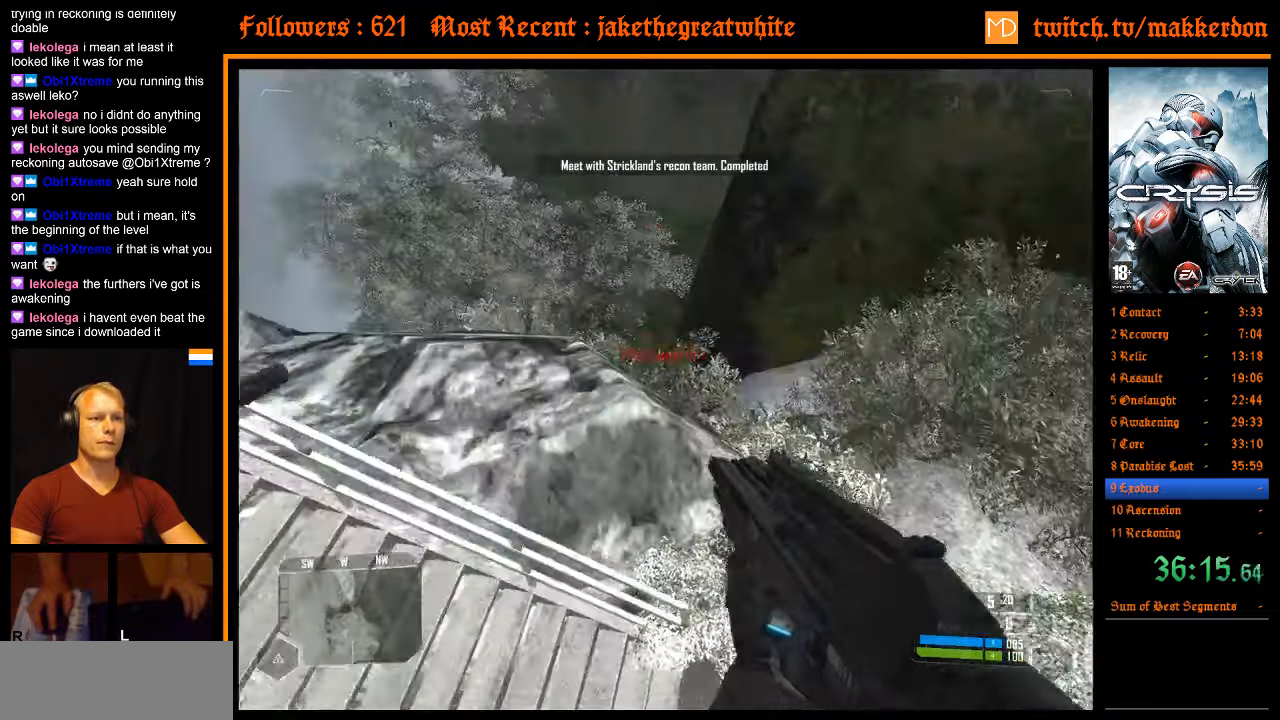
{"keys": ["w"], "mouse": [], "events": []}
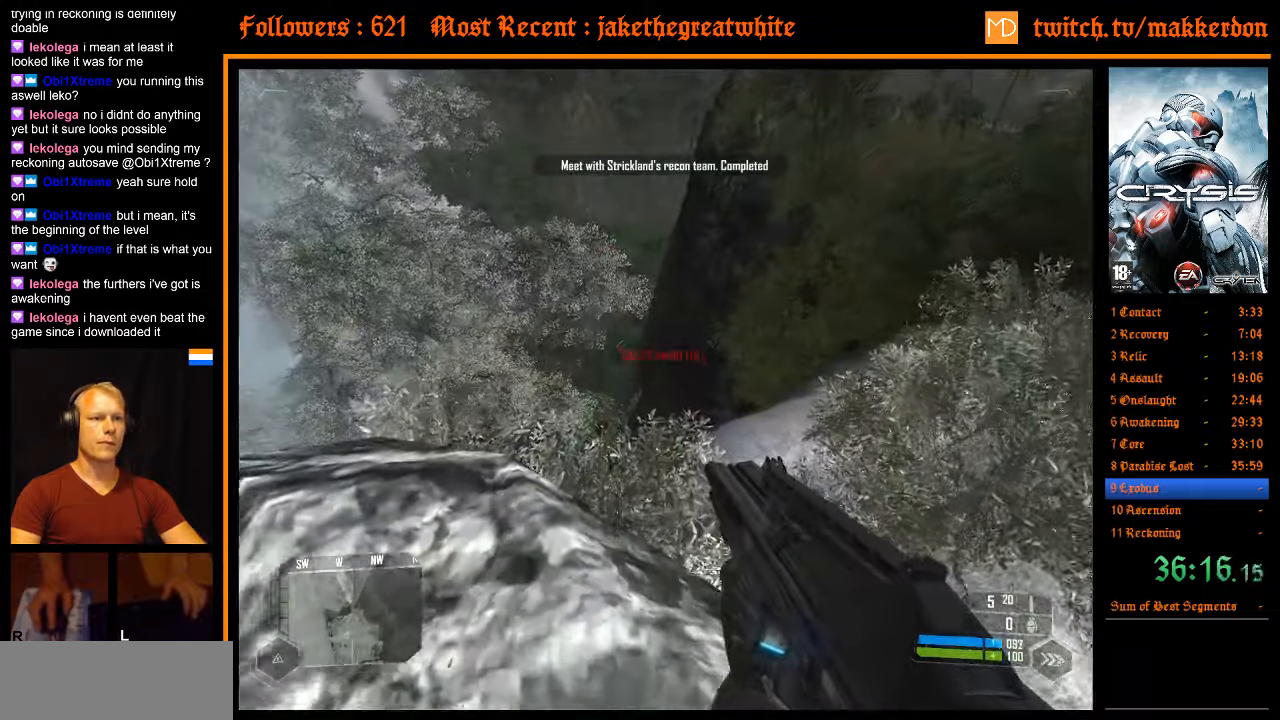
{"keys": ["w"], "mouse": [], "events": []}
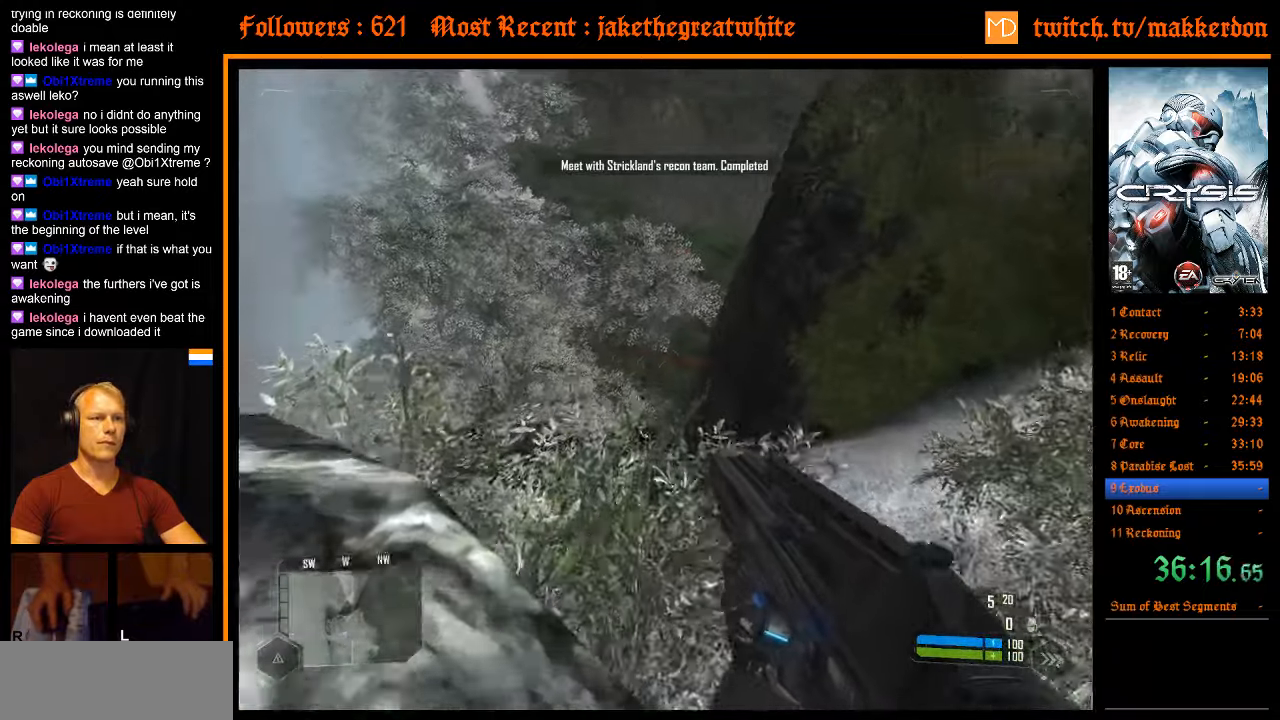
{"keys": [], "mouse": [], "events": [[133, "w", "up"]]}
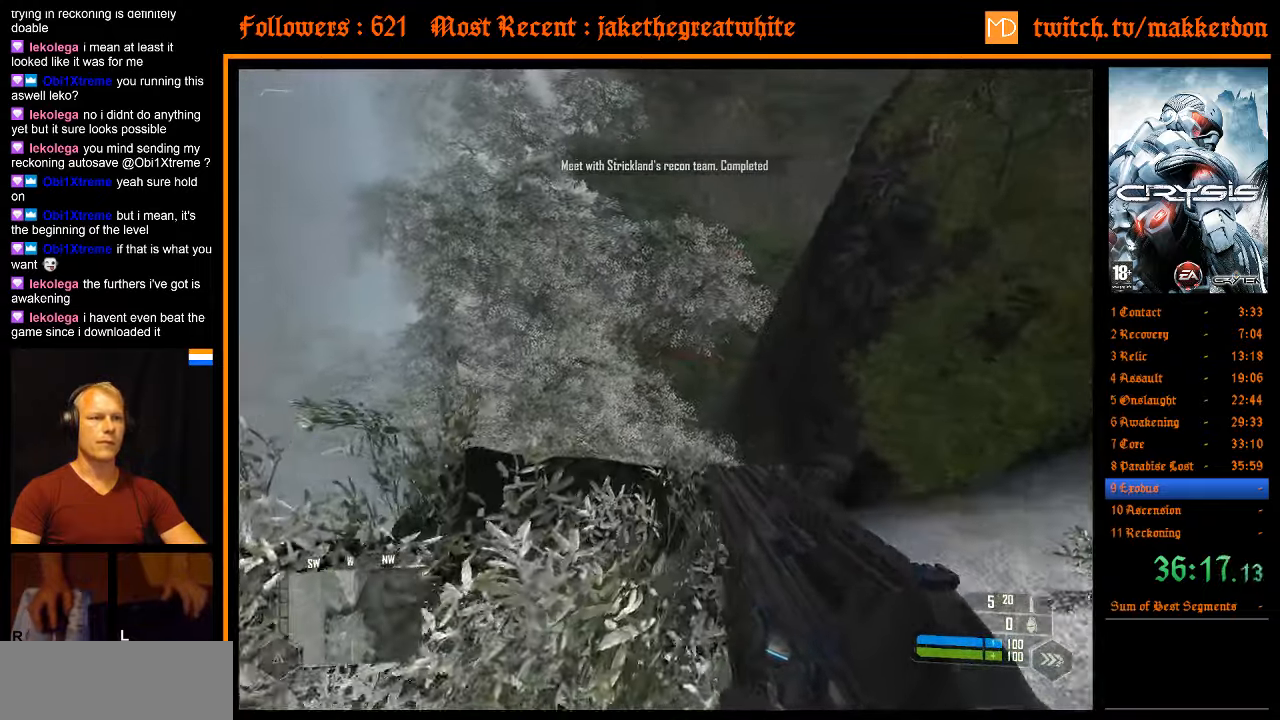
{"keys": [], "mouse": [], "events": [[300, "a", "down"], [333, "w", "down"], [433, "a", "up"], [433, "w", "up"]]}
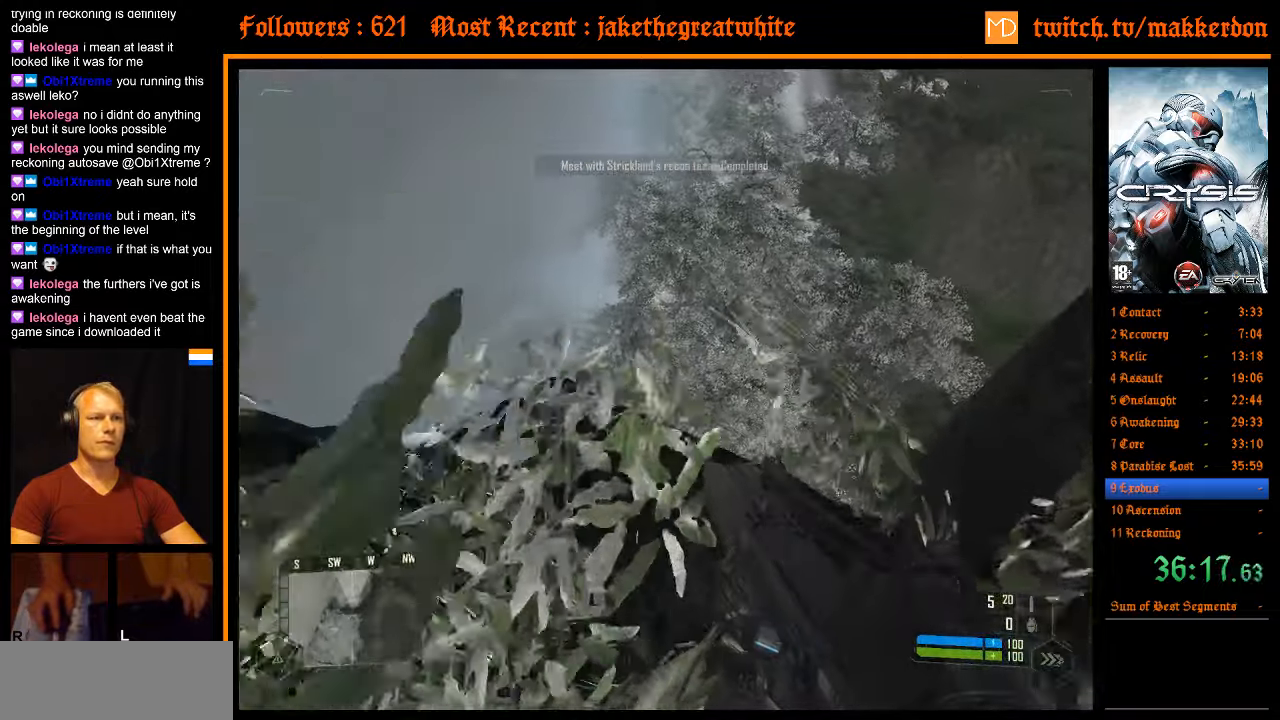
{"keys": ["w"], "mouse": [], "events": [[267, "a", "down"], [267, "w", "down"], [400, "a", "up"]]}
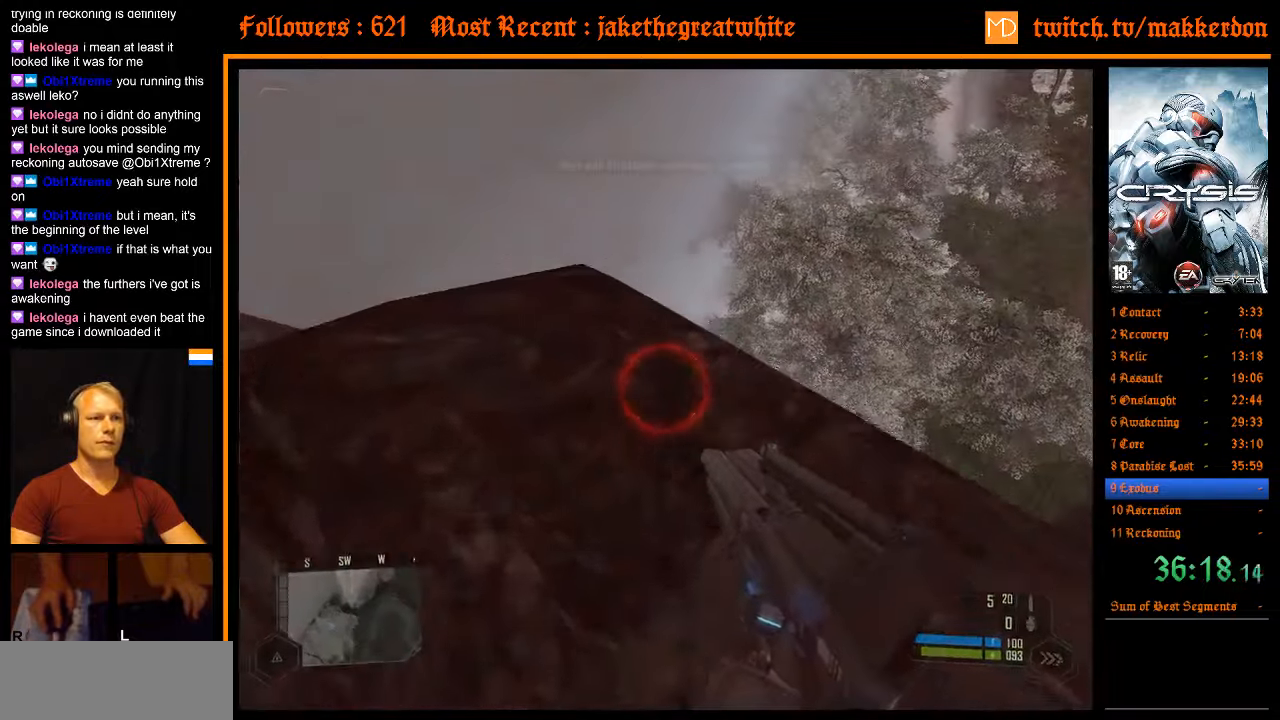
{"keys": [], "mouse": [], "events": [[233, "w", "up"]]}
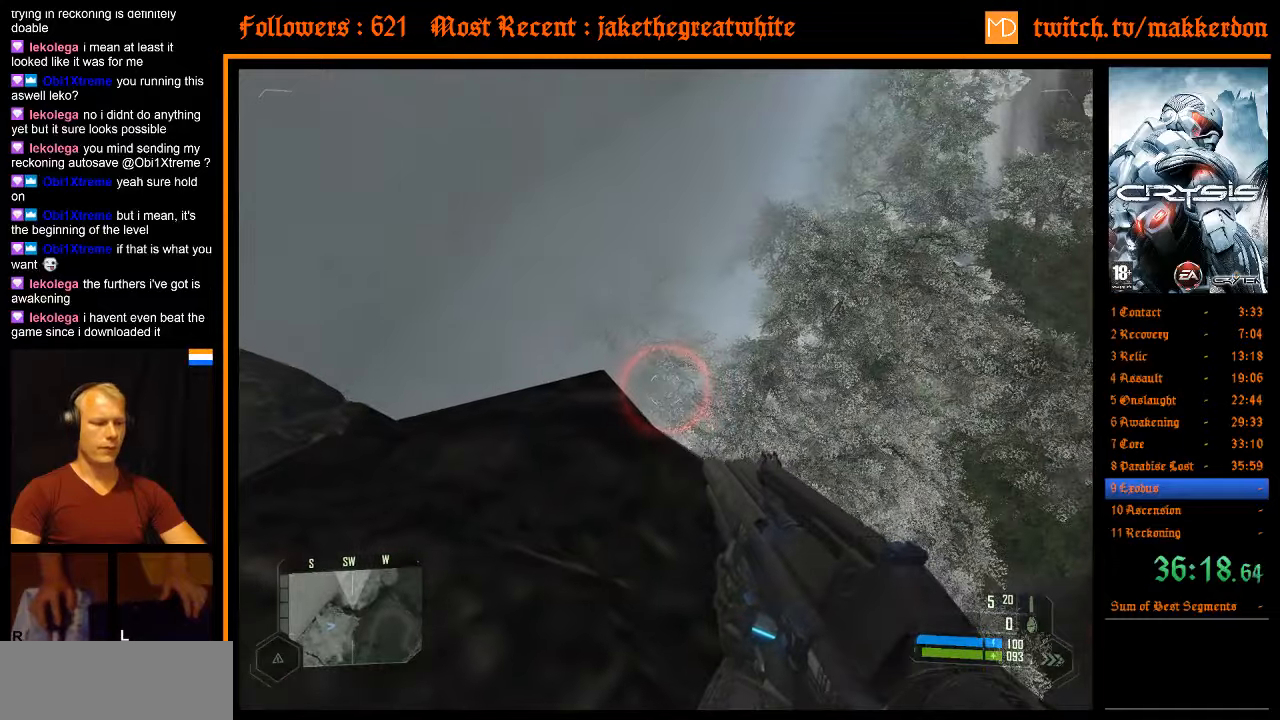
{"keys": [], "mouse": [], "events": [[250, "r", "down"], [250, "t", "down"], [300, "r", "up"], [300, "t", "up"]]}
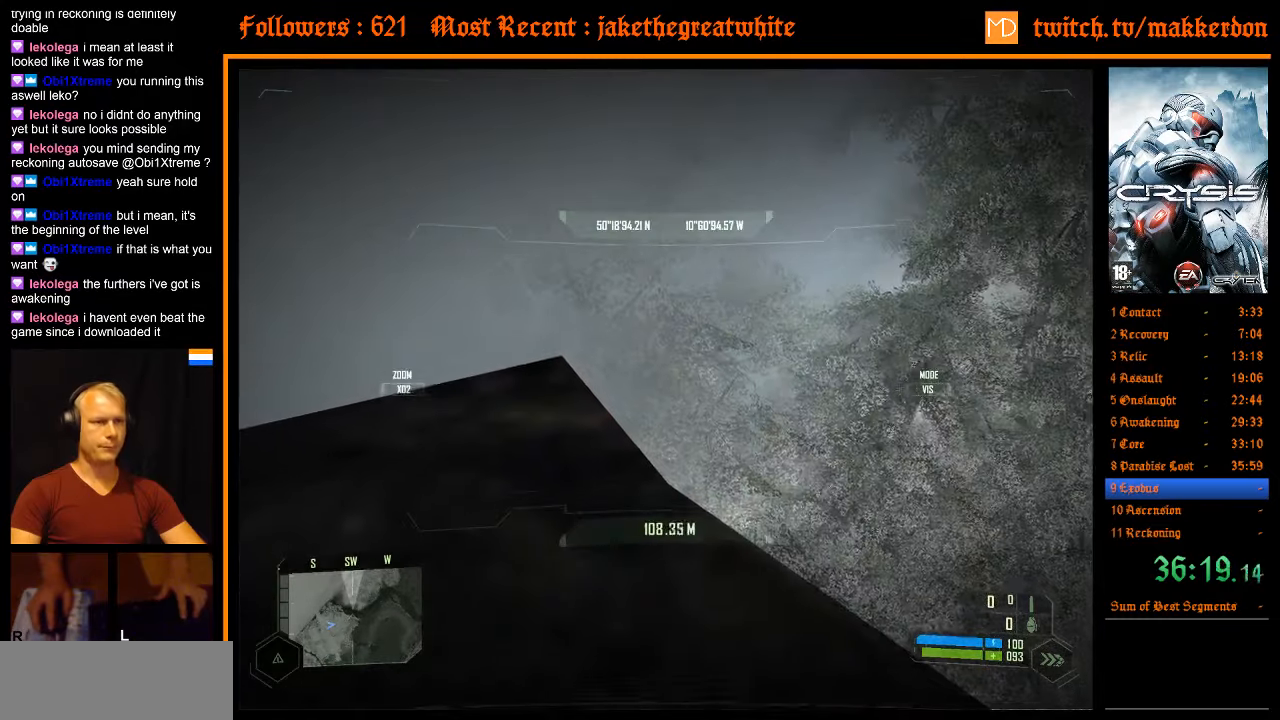
{"keys": [], "mouse": [], "events": [[350, "r", "down"], [400, "r", "up"]]}
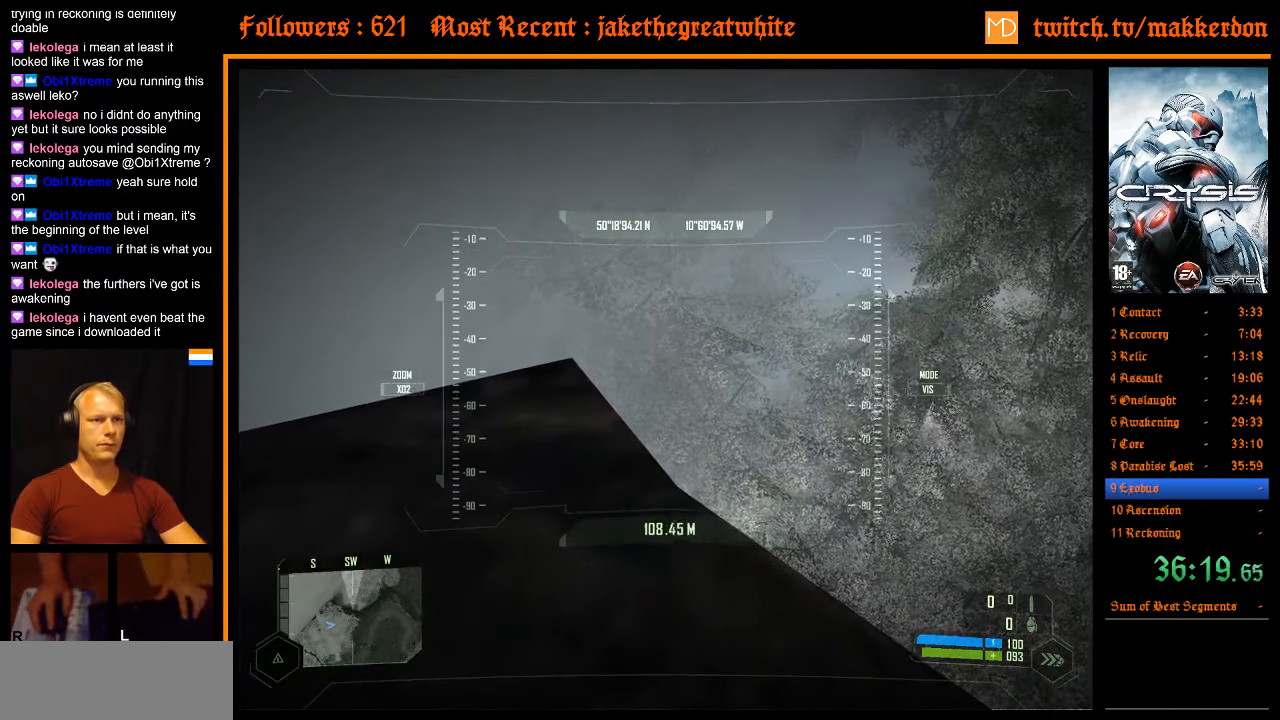
{"keys": [], "mouse": [], "events": [[184, "t", "down"], [234, "t", "up"]]}
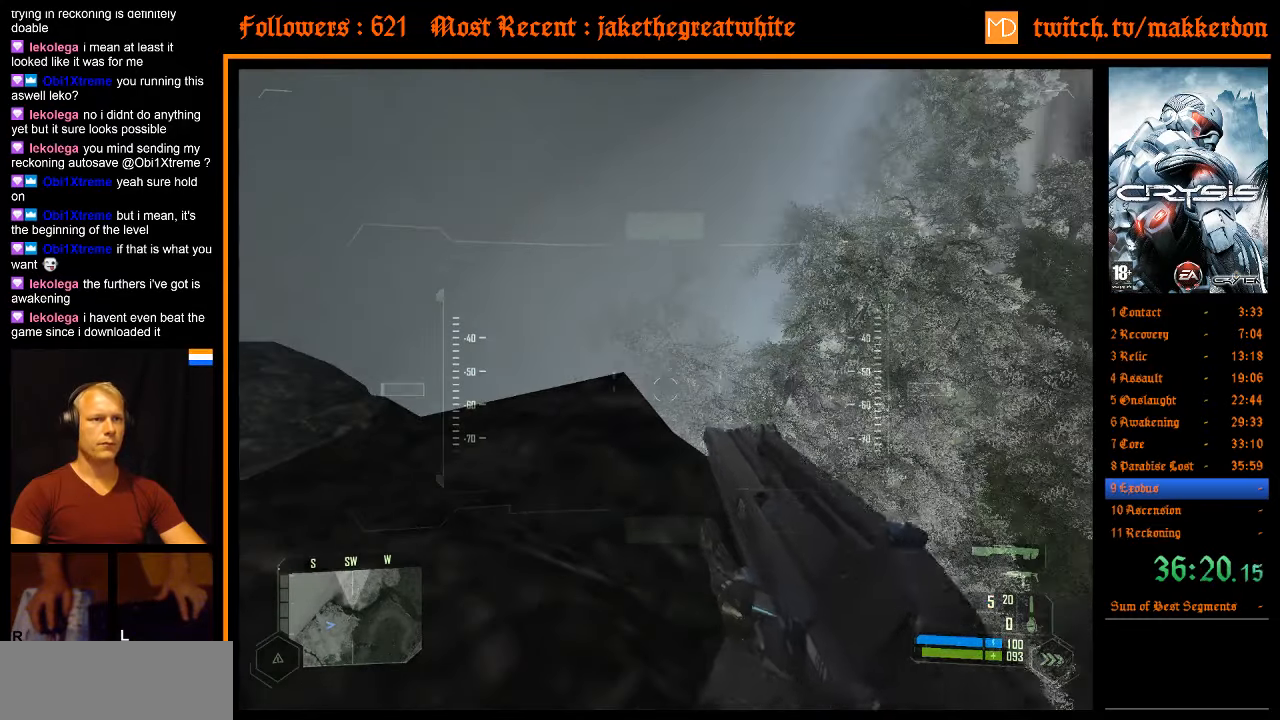
{"keys": ["r"], "mouse": [], "events": [[17, "r", "down"], [100, "r", "up"], [384, "r", "down"]]}
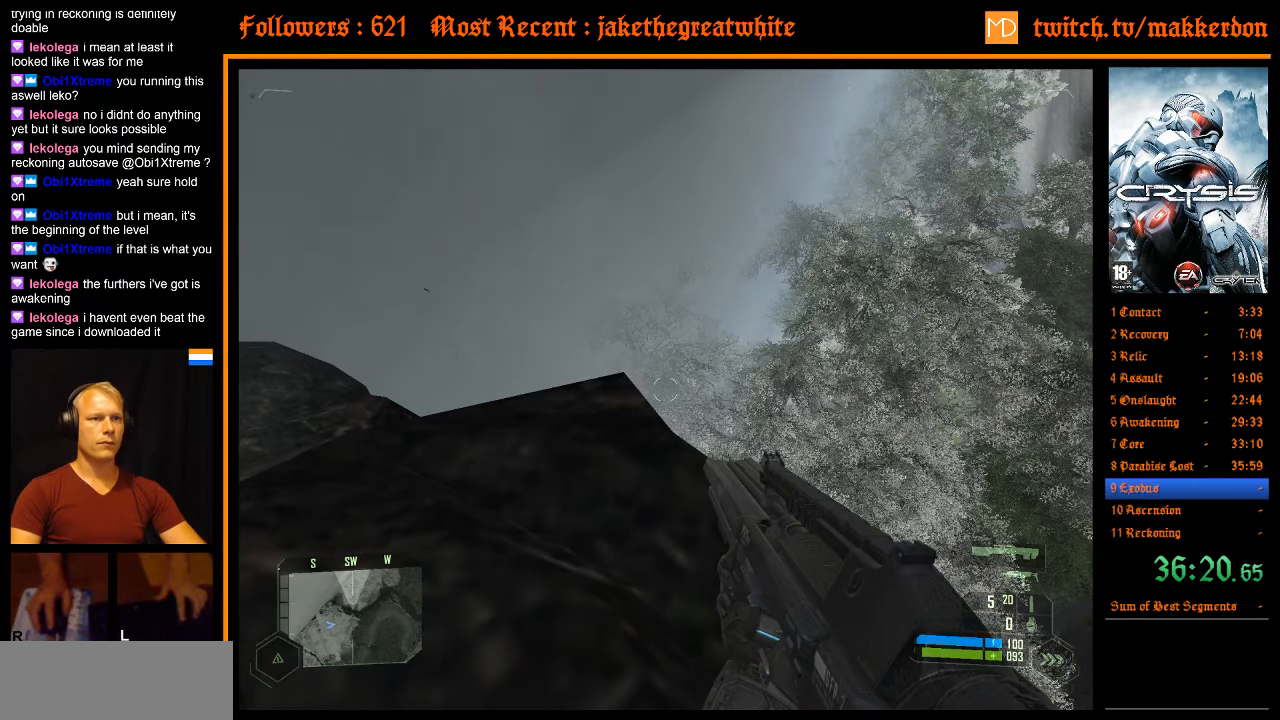
{"keys": [], "mouse": [], "events": [[17, "r", "up"], [67, "r", "down"], [167, "r", "up"], [250, "r", "down"], [350, "r", "up"], [400, "r", "down"], [500, "r", "up"]]}
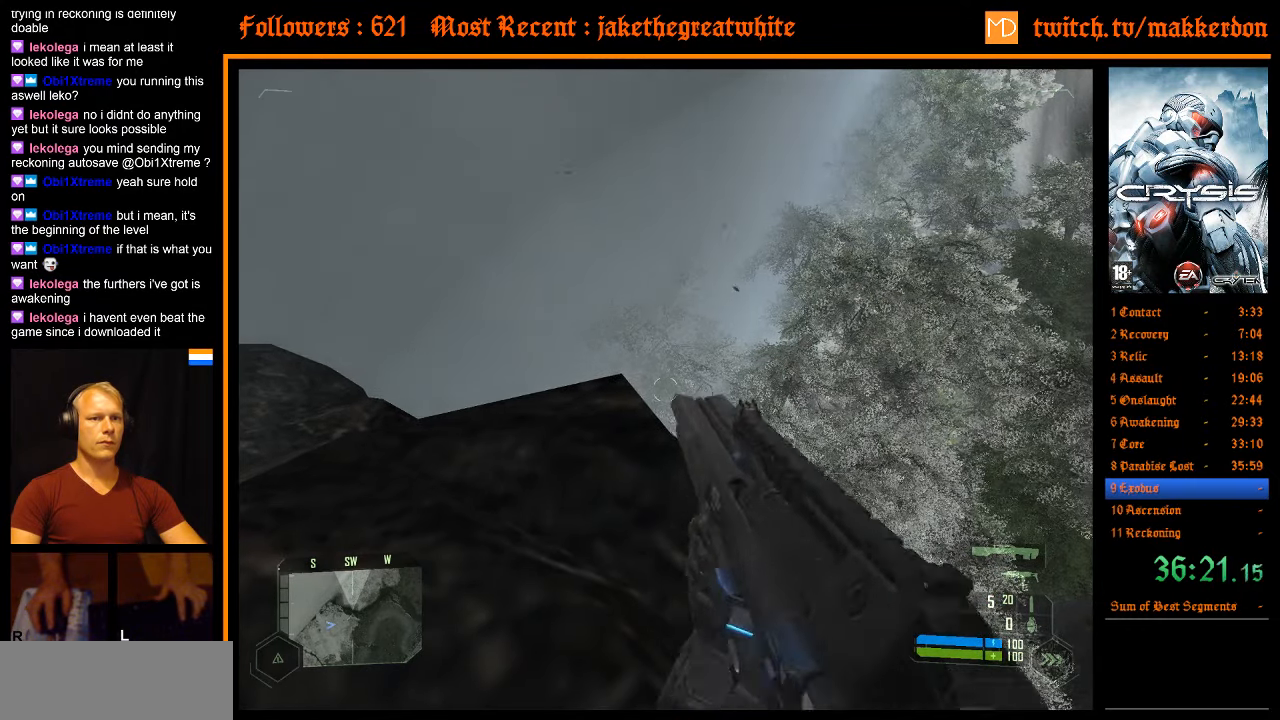
{"keys": [], "mouse": [], "events": [[267, "a", "down"], [317, "w", "down"], [367, "w", "up"], [417, "a", "up"]]}
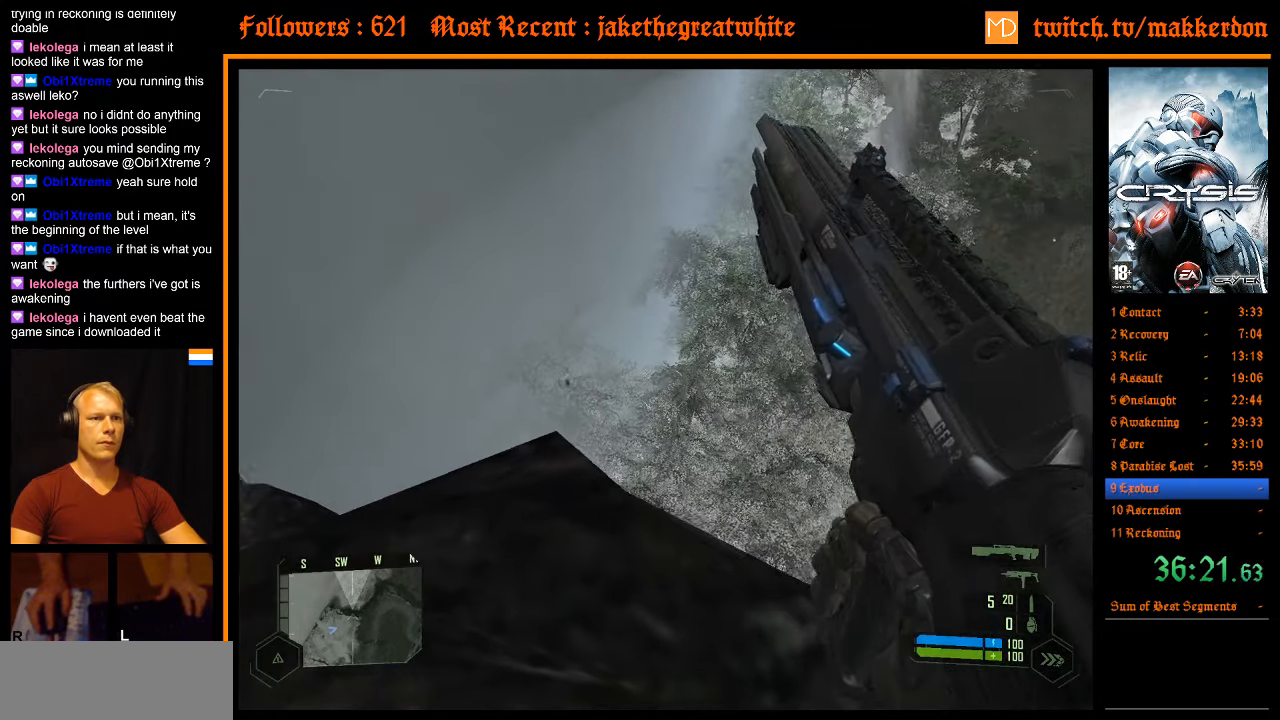
{"keys": [], "mouse": [], "events": [[150, "w", "down"], [234, "w", "up"]]}
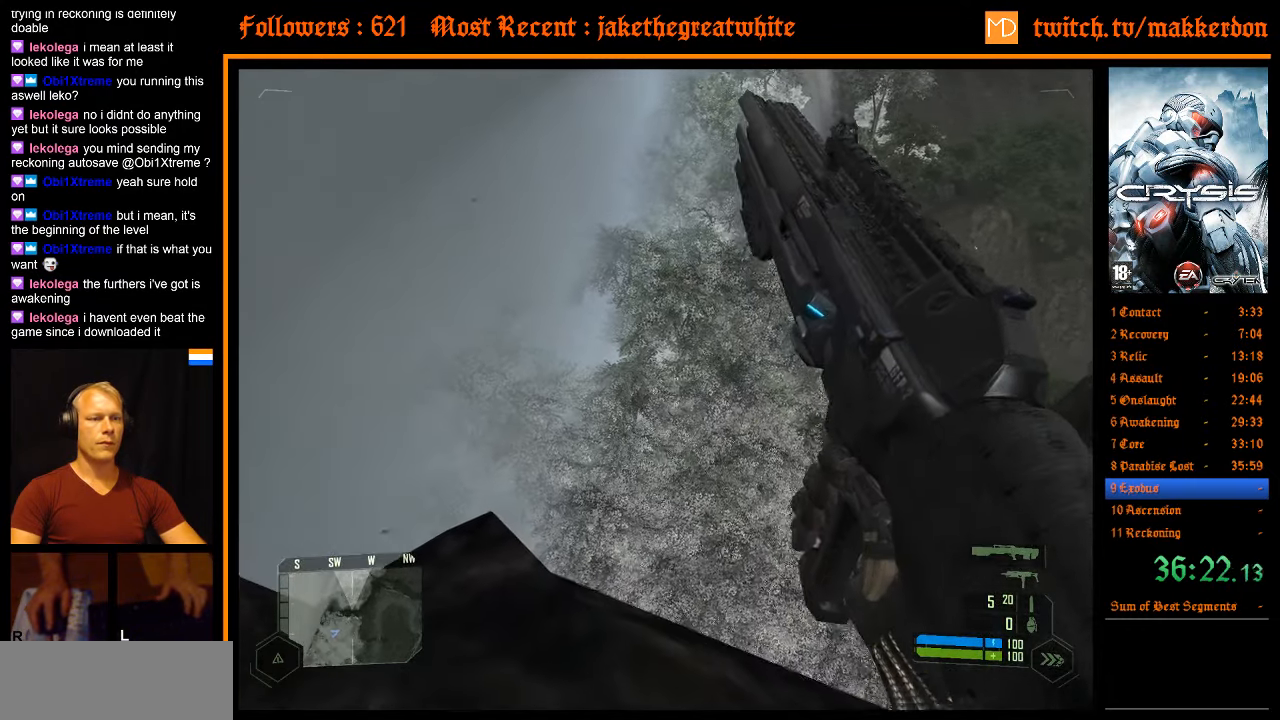
{"keys": [], "mouse": [], "events": []}
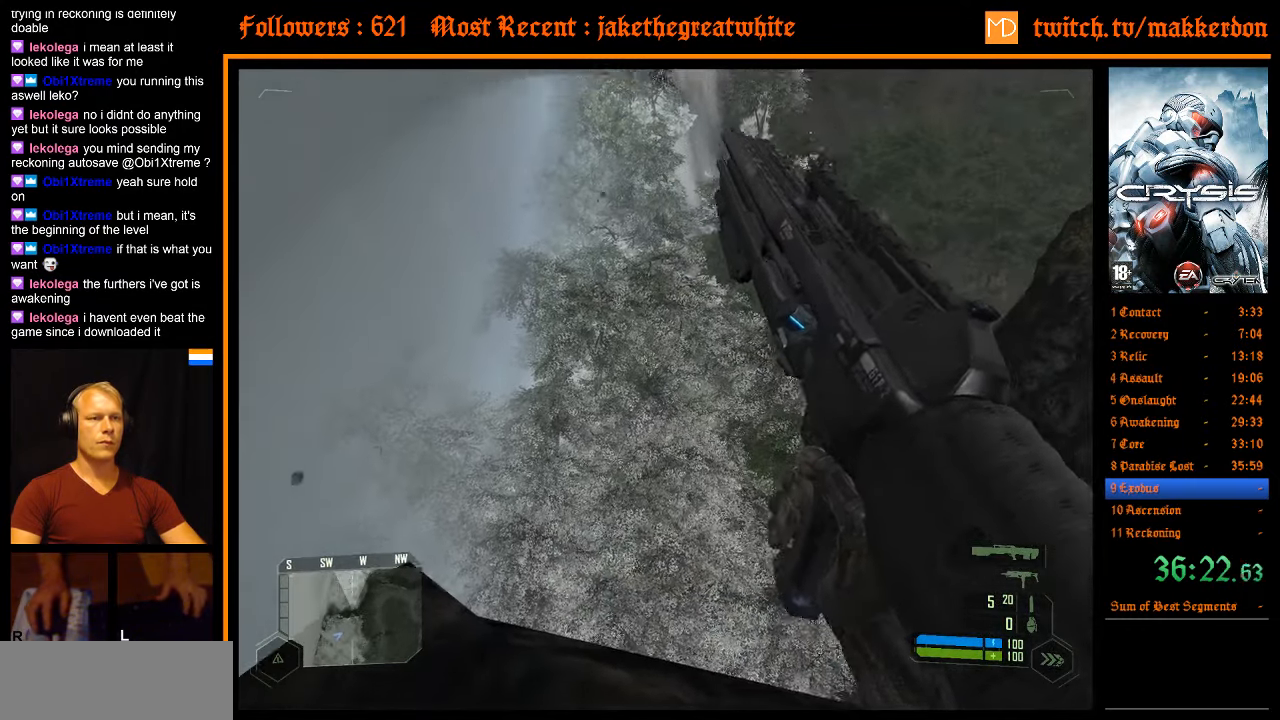
{"keys": [], "mouse": [], "events": [[184, "s", "down"], [317, "s", "up"]]}